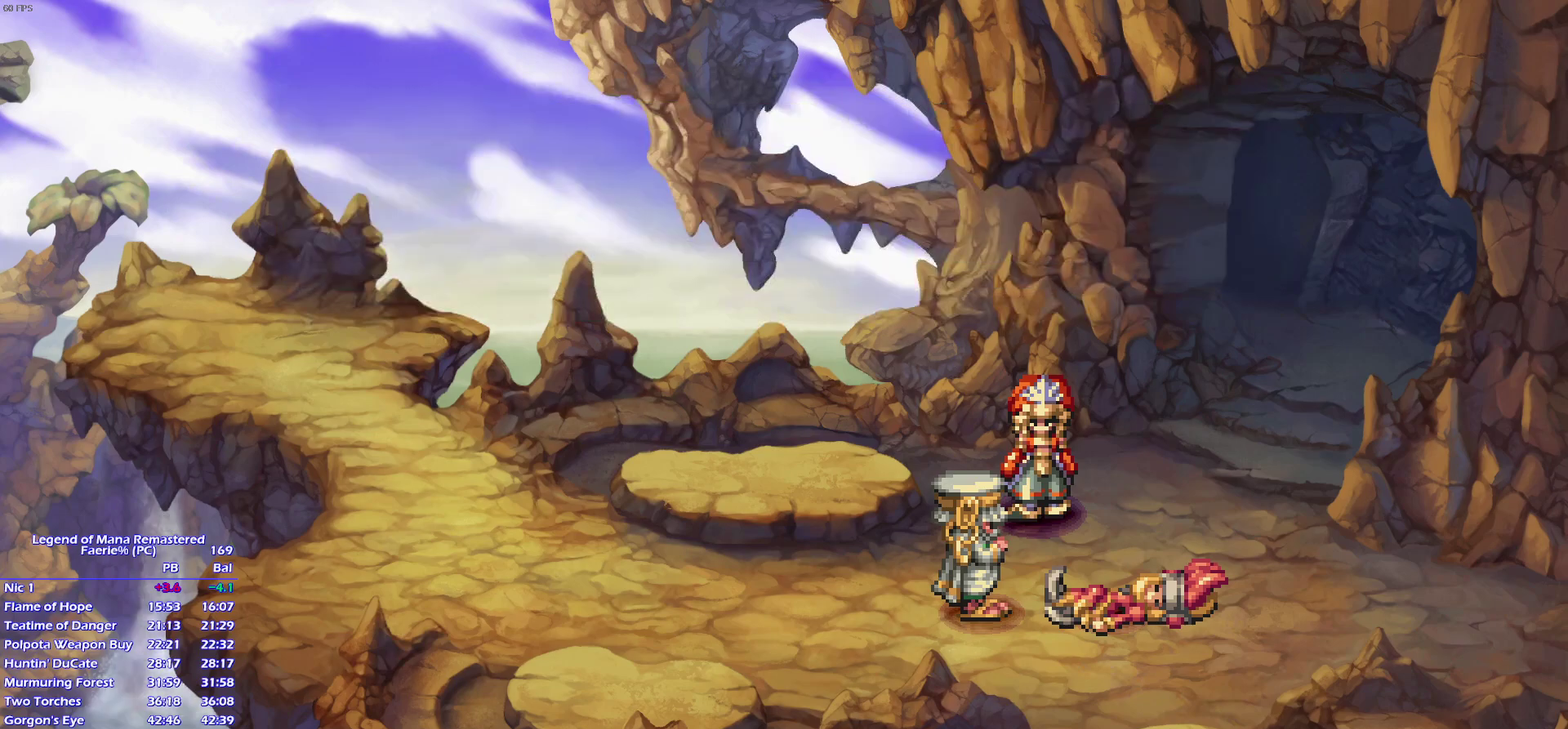
Gameplay with a controller (PlayStation layout); each line is a JSON object with the inputs held at the frame after it (dt_ms = milliseconds from this image to that frame). "events" lists button and stick changes between this image and that frame as [ms after this image, input, new state], when the widget could be followed in between. This overlay highlights the sticks when they move; stick clicks (L3 R3) are not distinguishable. Not read: L3 R3 SELECT START.
{"dt_ms": 500, "buttons": ["CROSS"], "left_stick": "center", "right_stick": "center"}
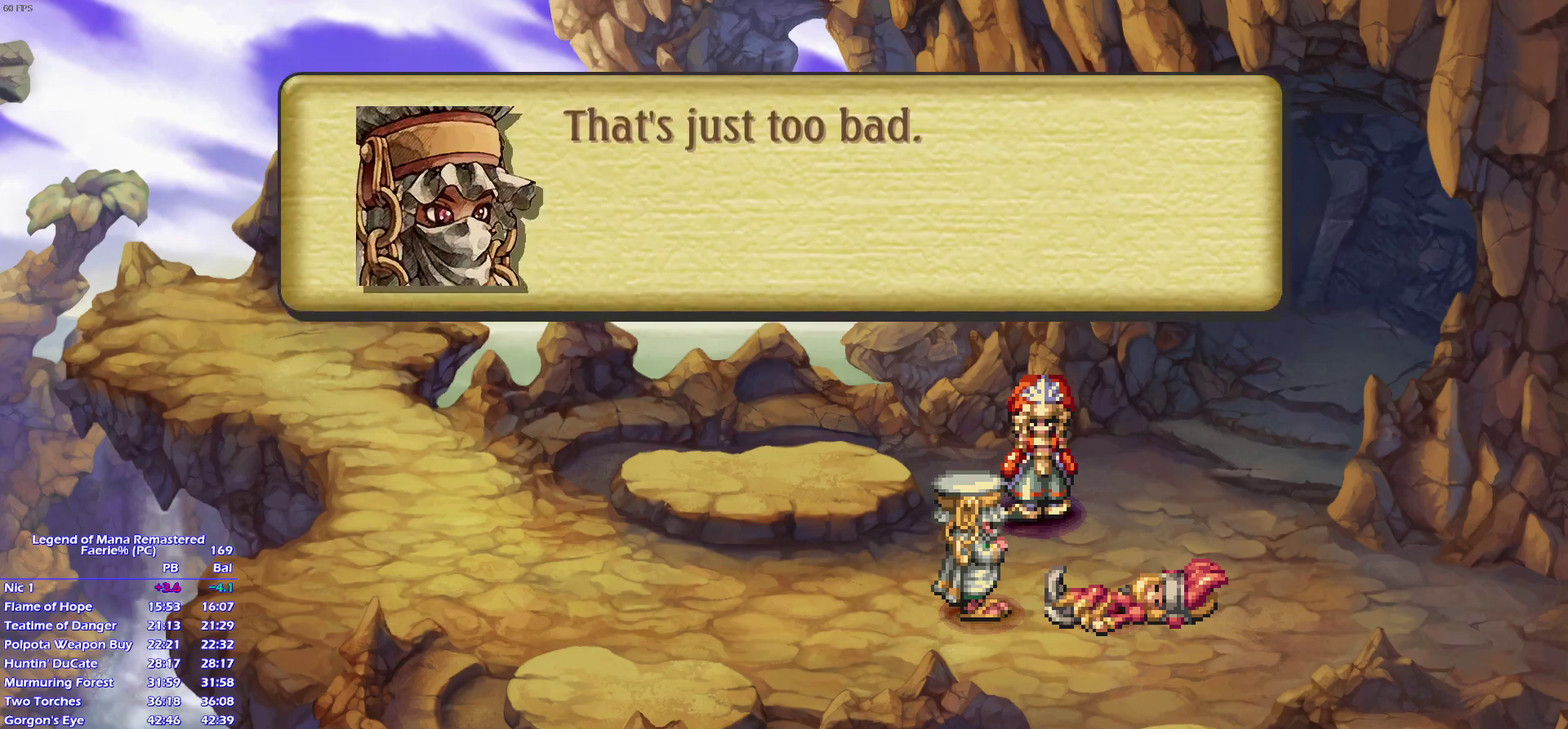
{"dt_ms": 500, "buttons": ["CROSS"], "left_stick": "center", "right_stick": "center", "events": []}
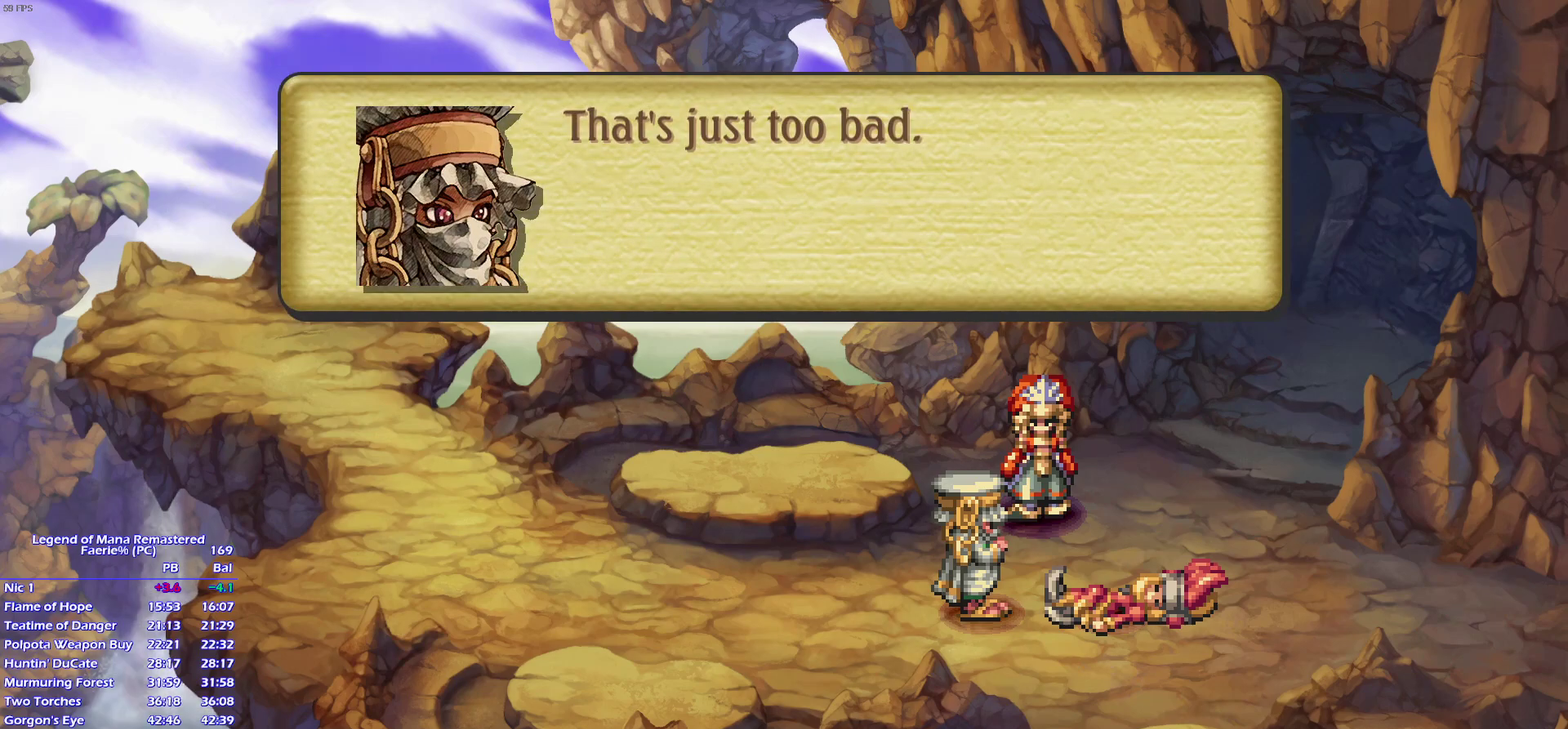
{"dt_ms": 500, "buttons": ["CROSS"], "left_stick": "center", "right_stick": "center", "events": []}
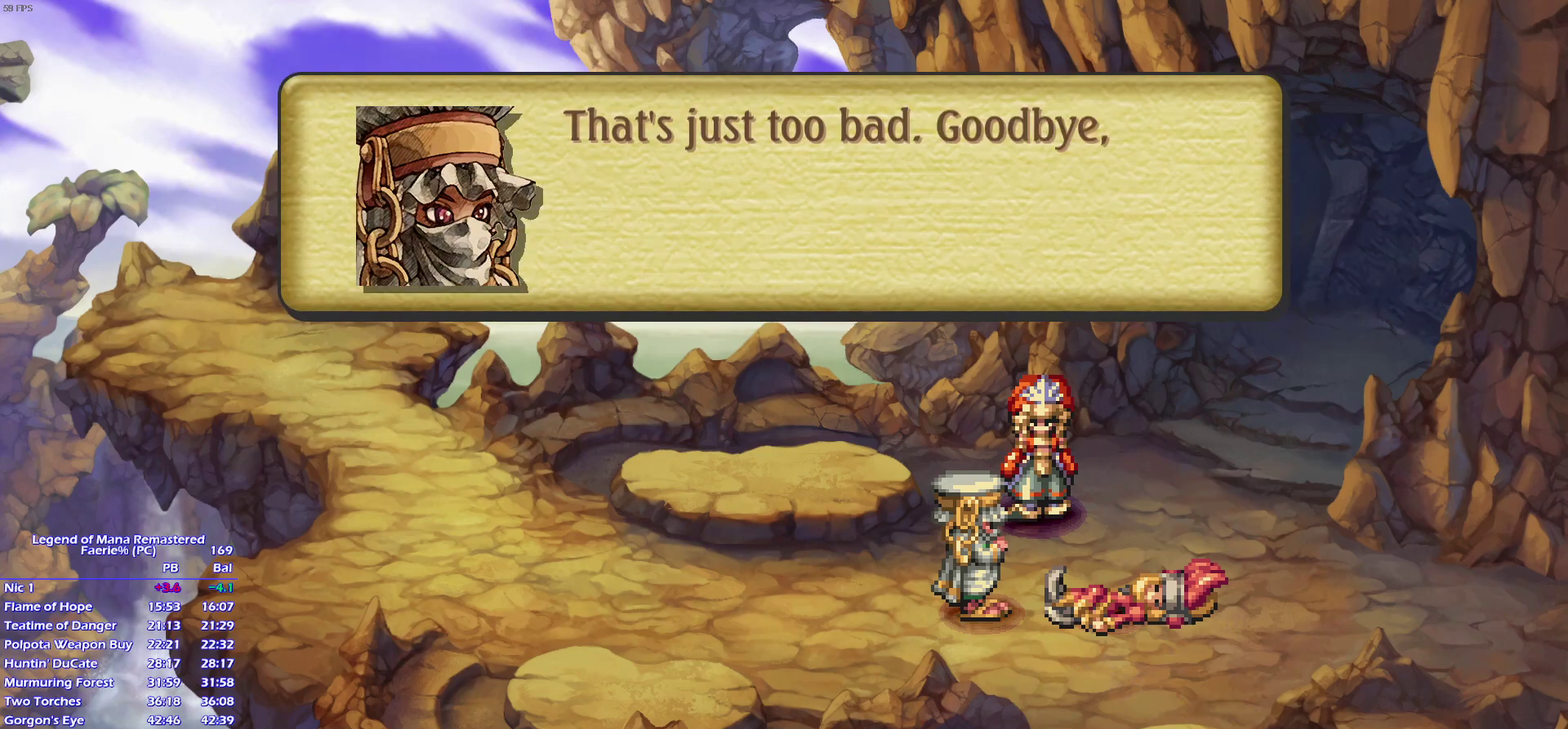
{"dt_ms": 500, "buttons": [], "left_stick": "center", "right_stick": "center"}
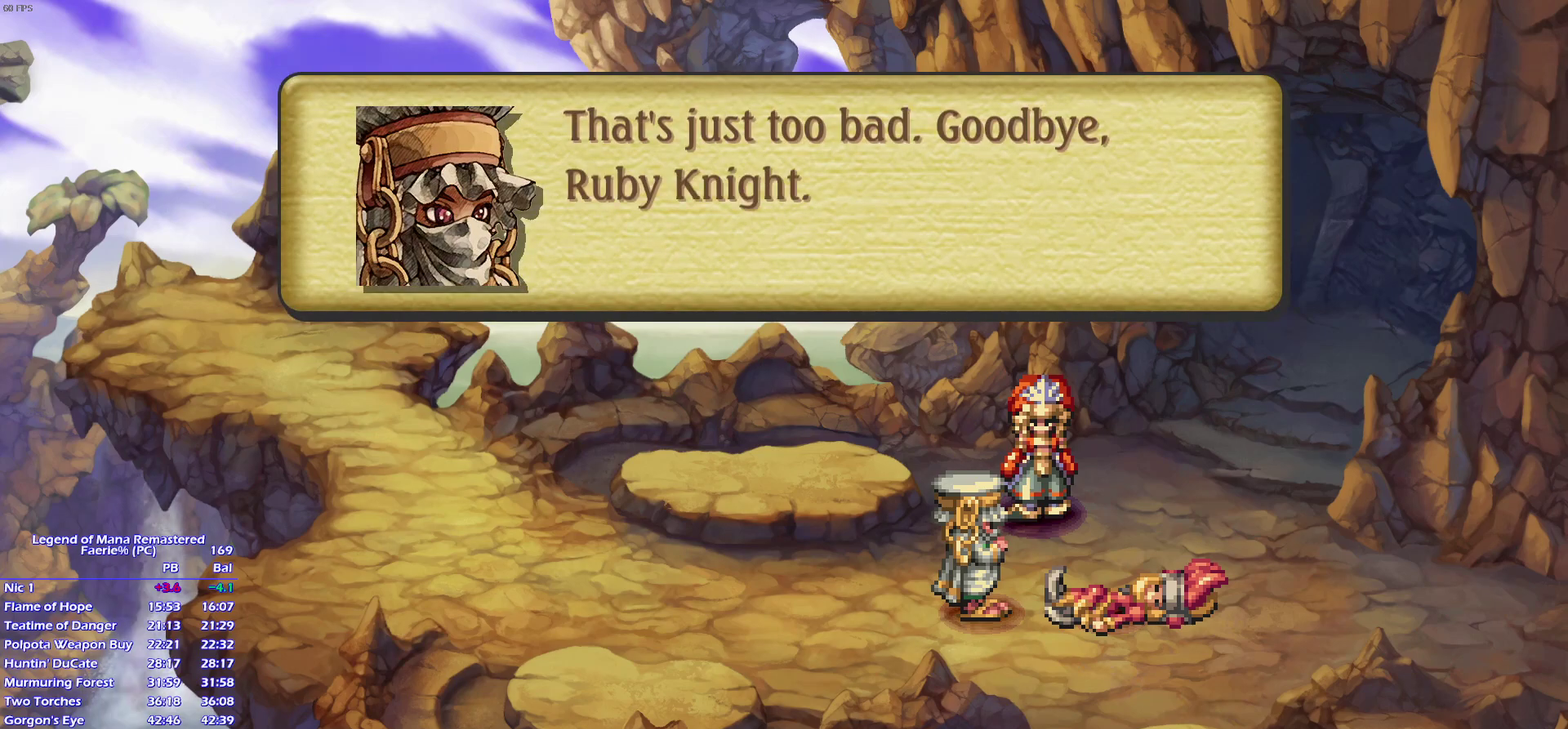
{"dt_ms": 500, "buttons": ["CROSS"], "left_stick": "center", "right_stick": "center"}
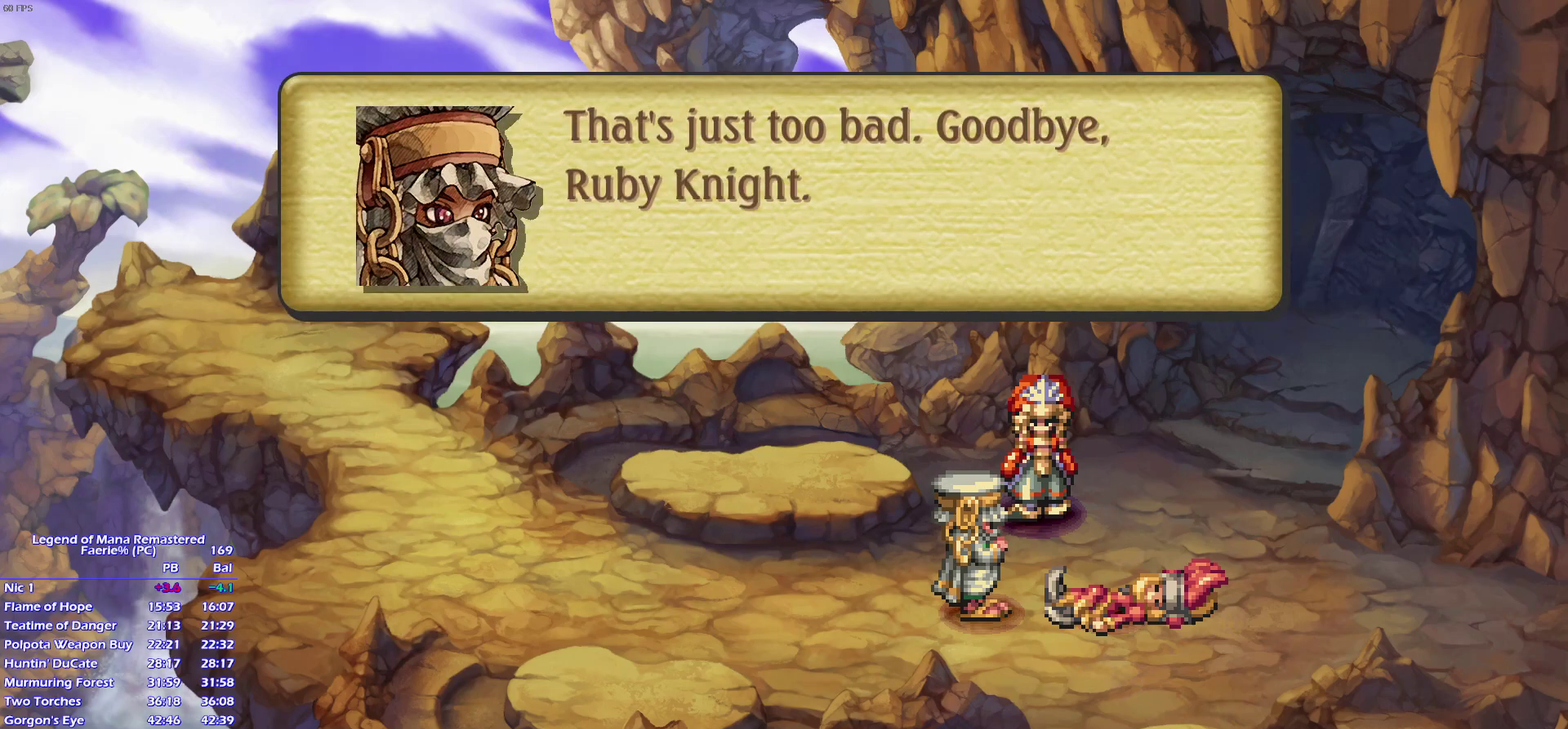
{"dt_ms": 1000, "buttons": [], "left_stick": "center", "right_stick": "center"}
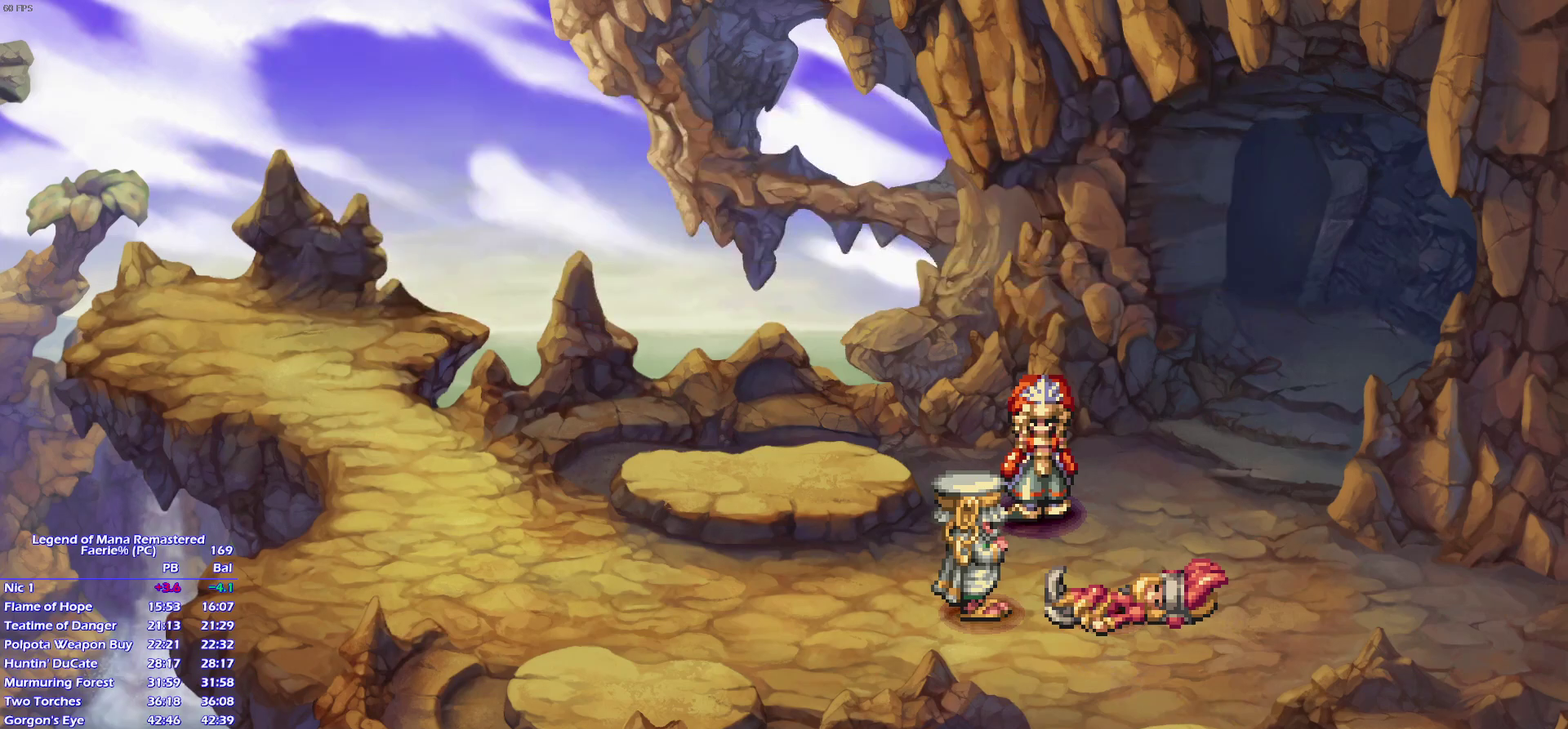
{"dt_ms": 500, "buttons": [], "left_stick": "center", "right_stick": "center", "events": []}
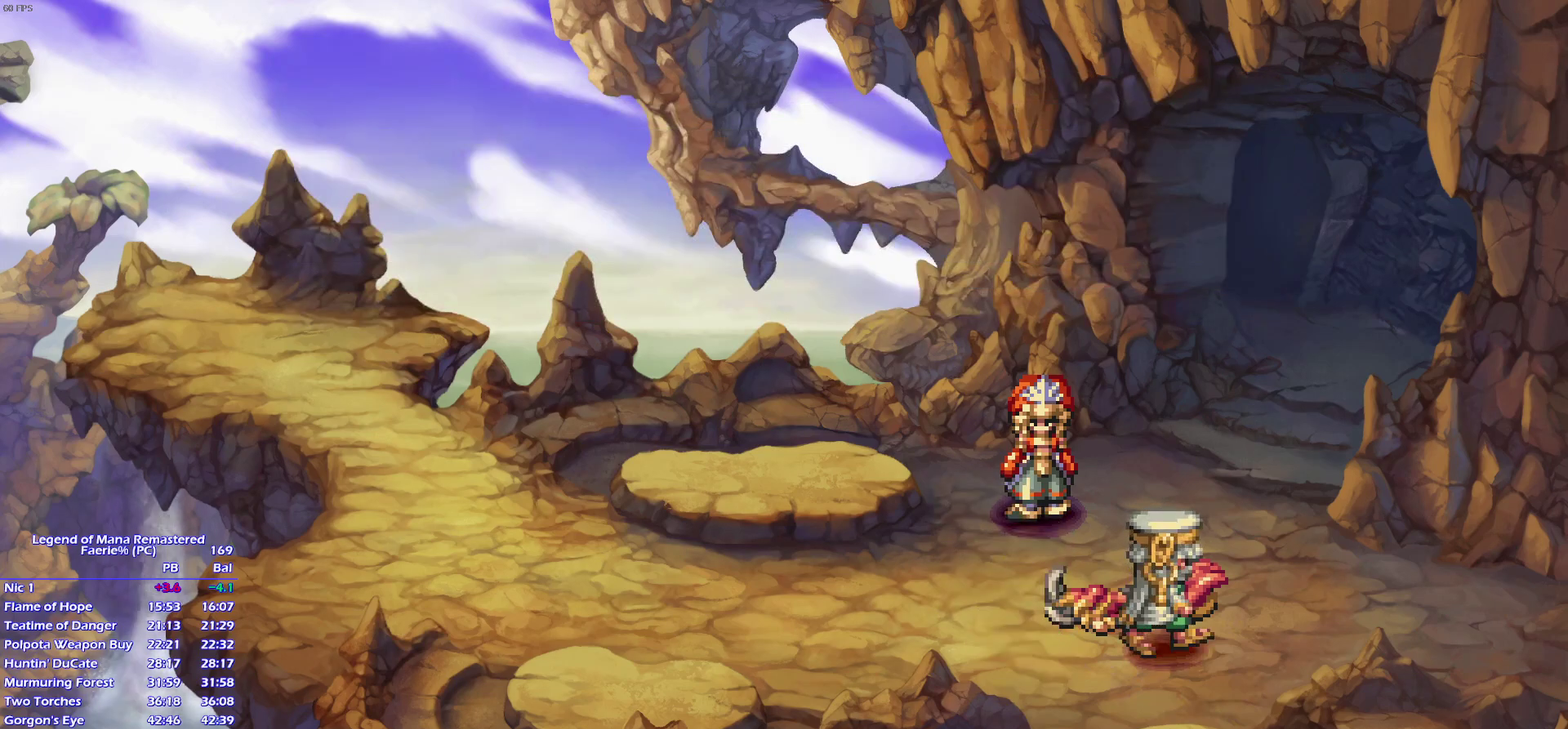
{"dt_ms": 500, "buttons": ["CROSS"], "left_stick": "center", "right_stick": "center"}
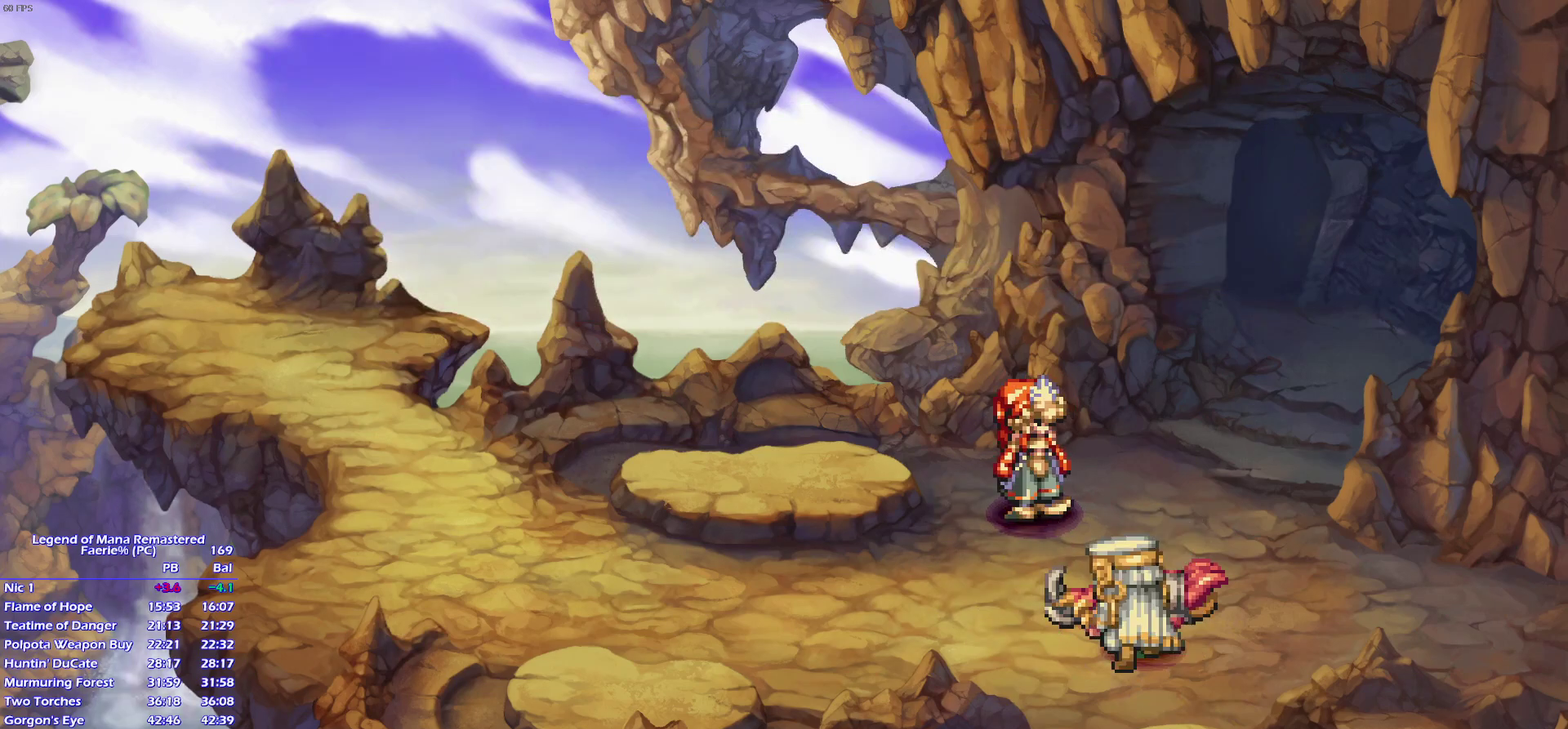
{"dt_ms": 500, "buttons": [], "left_stick": "center", "right_stick": "center"}
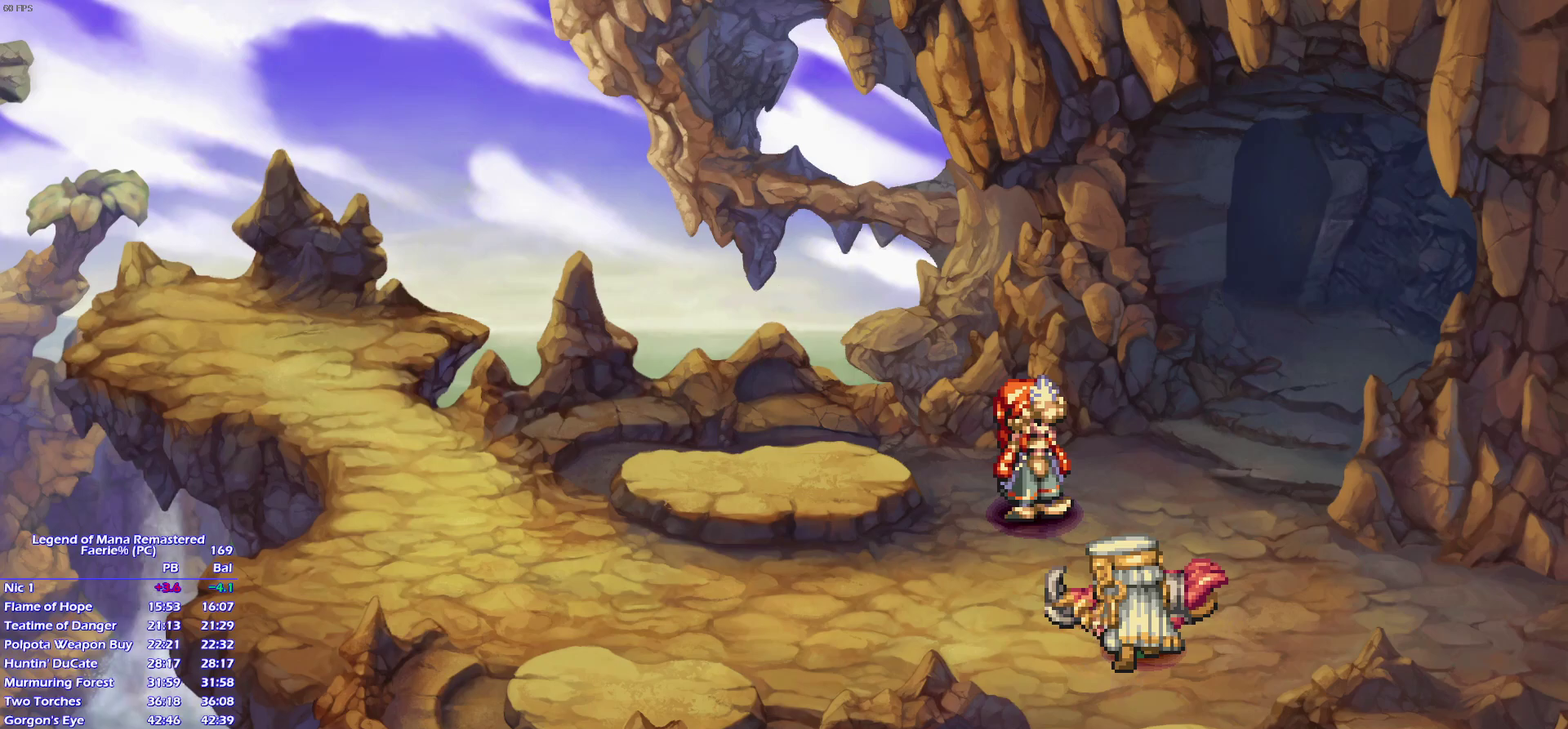
{"dt_ms": 500, "buttons": ["CROSS"], "left_stick": "center", "right_stick": "center"}
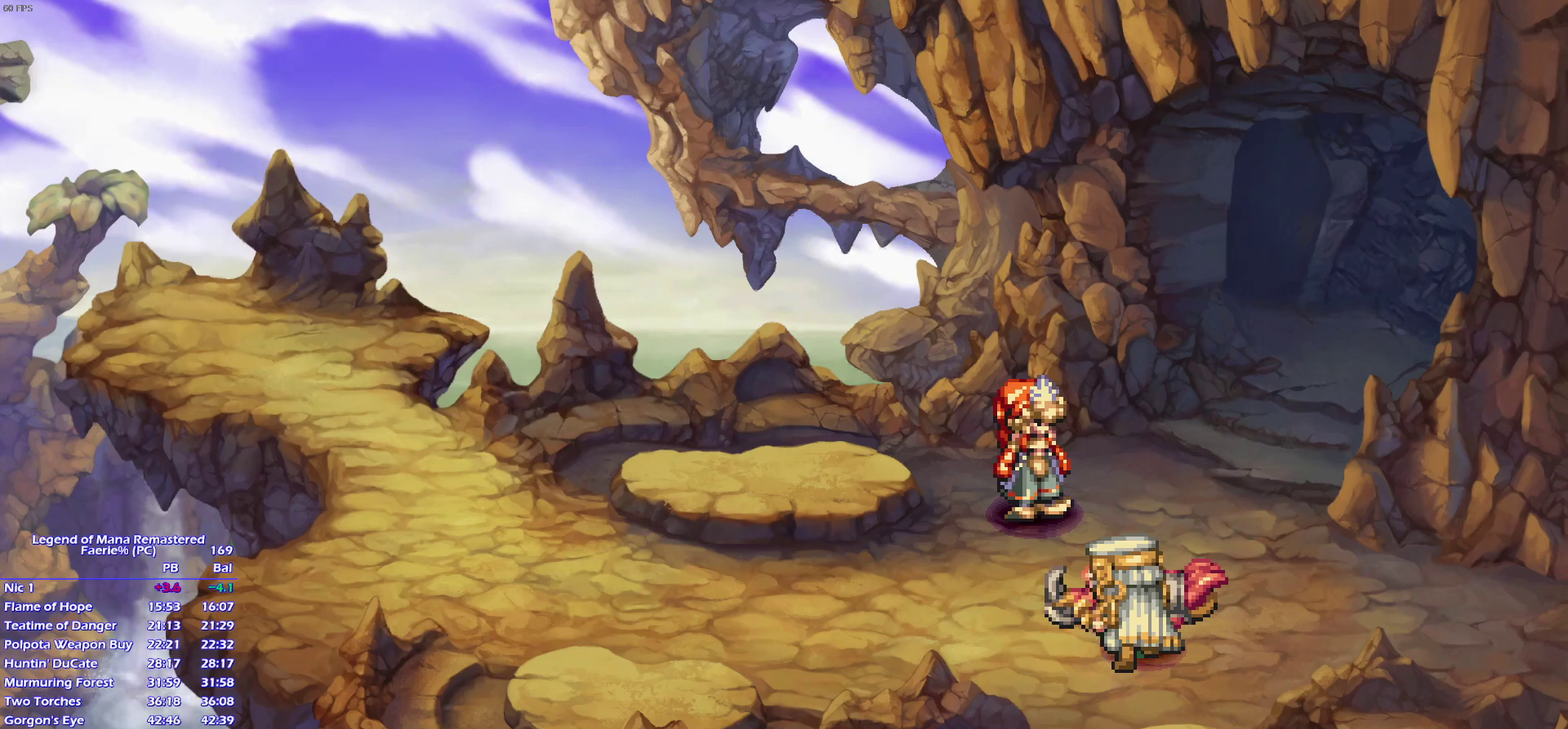
{"dt_ms": 500, "buttons": [], "left_stick": "center", "right_stick": "center"}
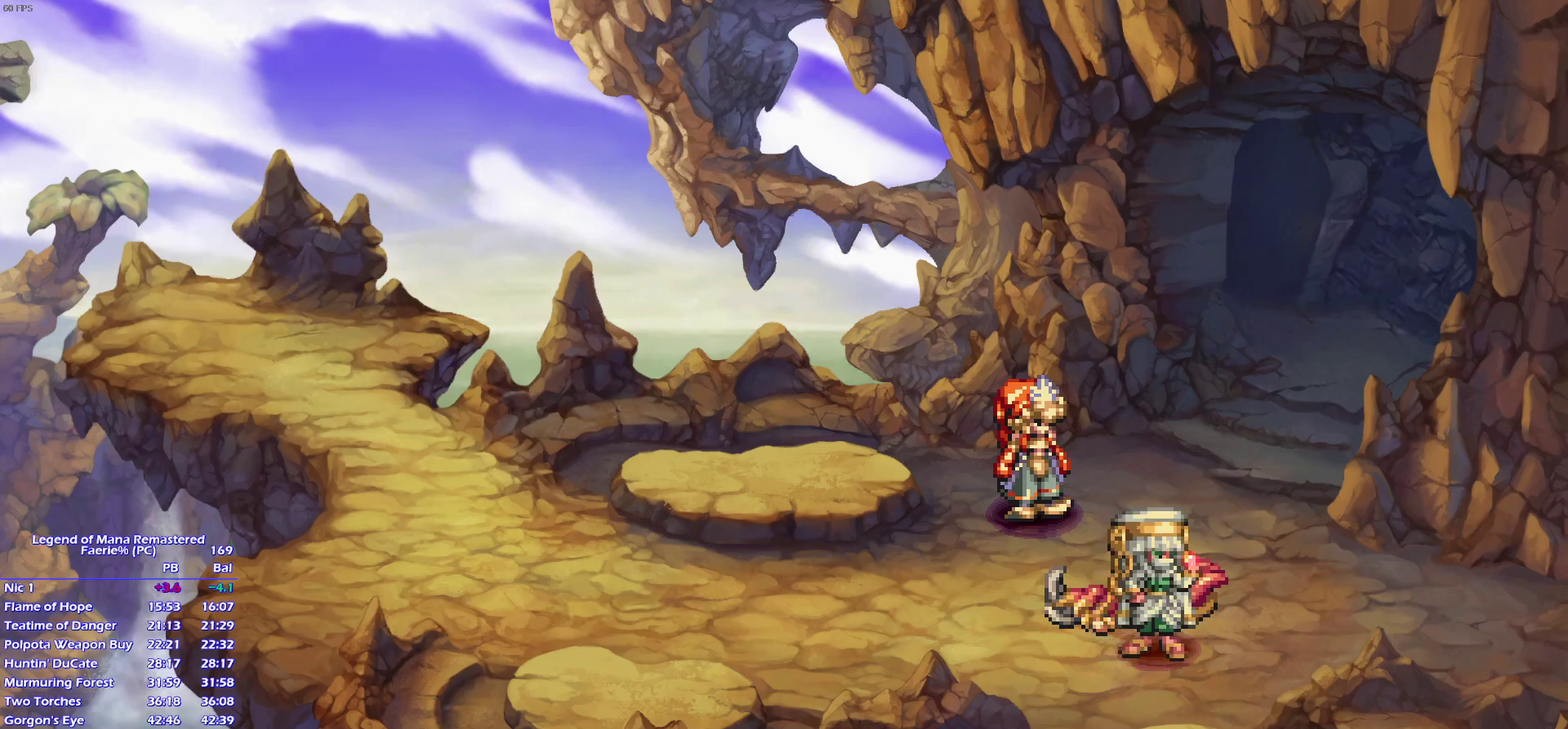
{"dt_ms": 500, "buttons": [], "left_stick": "center", "right_stick": "center", "events": []}
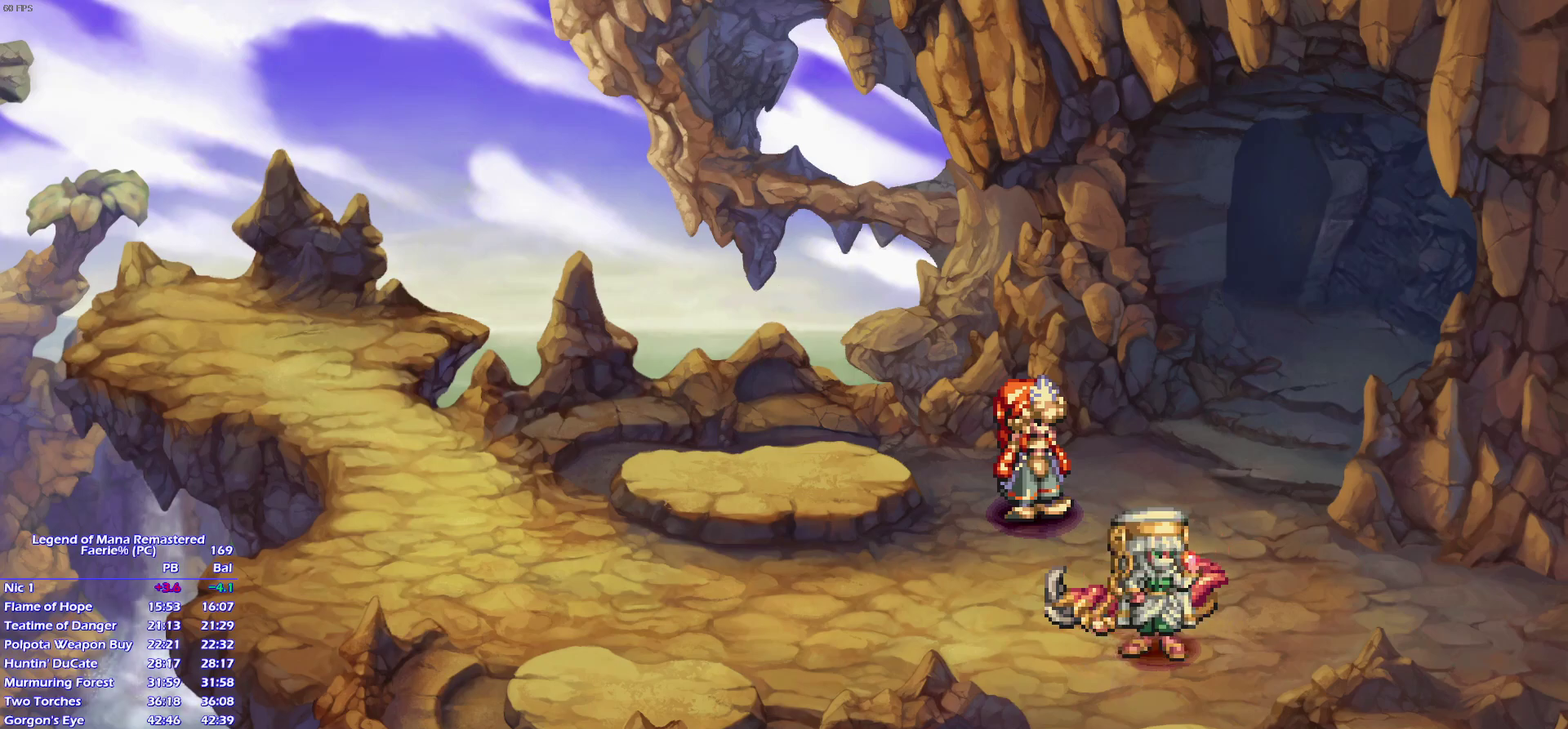
{"dt_ms": 500, "buttons": ["CROSS"], "left_stick": "center", "right_stick": "center"}
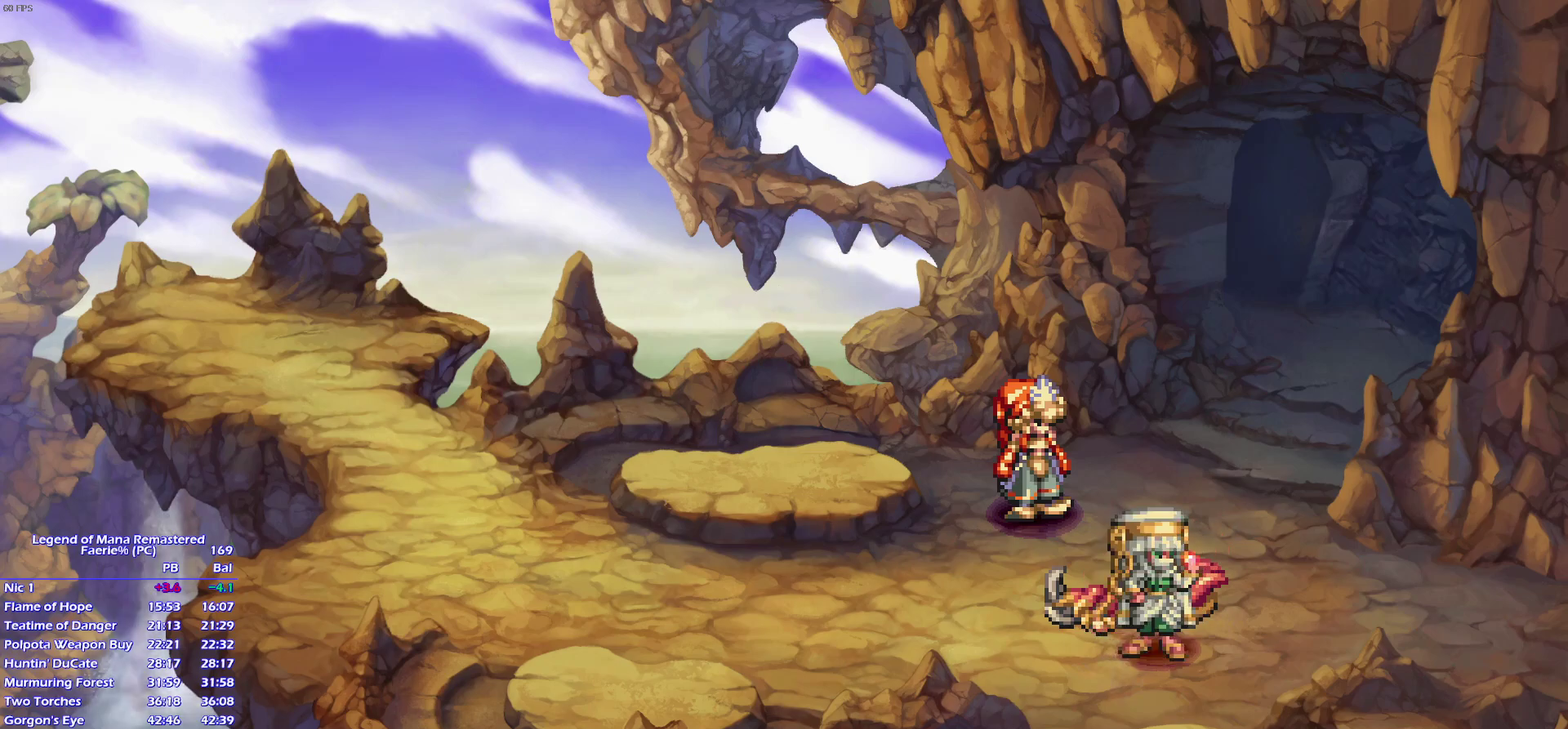
{"dt_ms": 500, "buttons": [], "left_stick": "center", "right_stick": "center"}
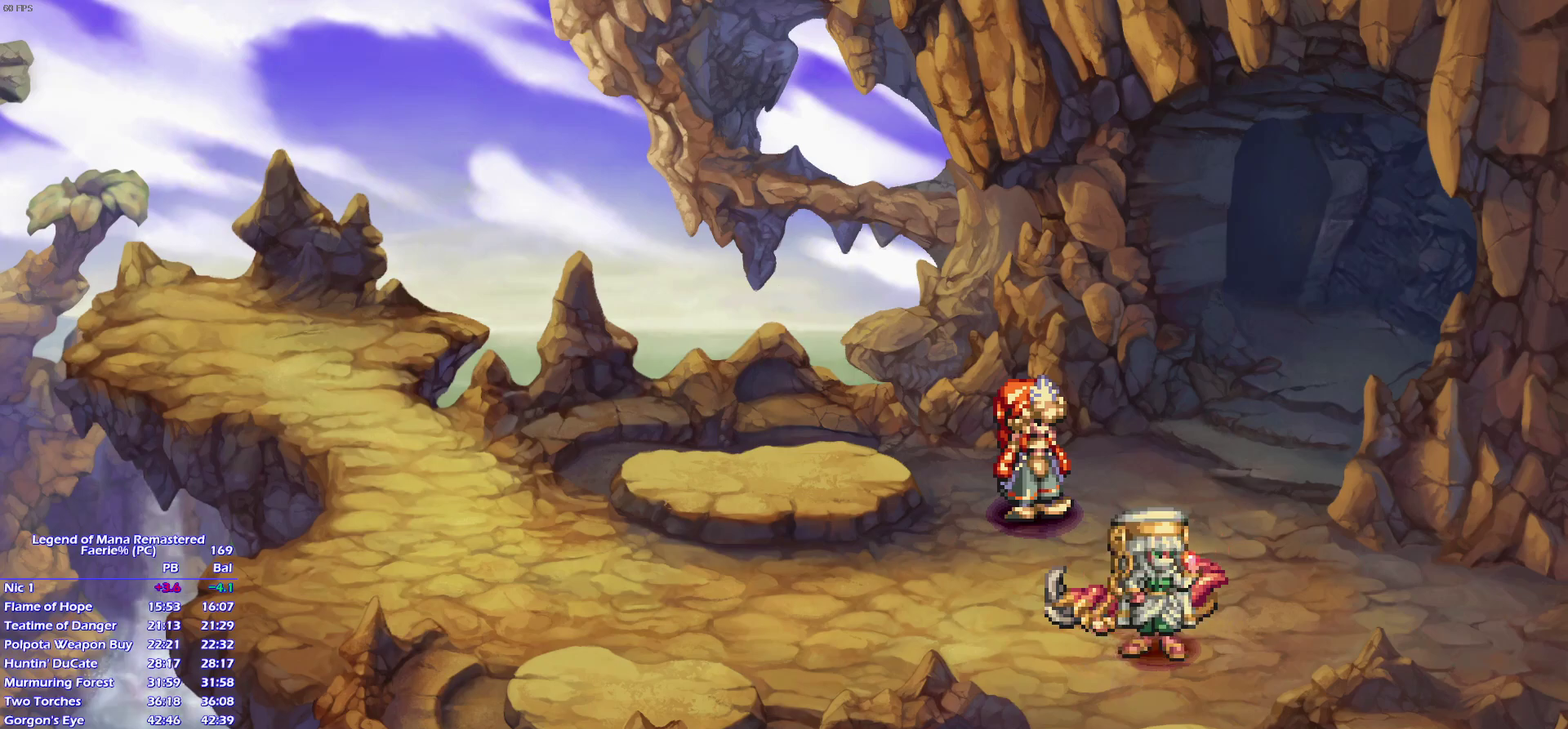
{"dt_ms": 500, "buttons": ["CROSS"], "left_stick": "center", "right_stick": "center"}
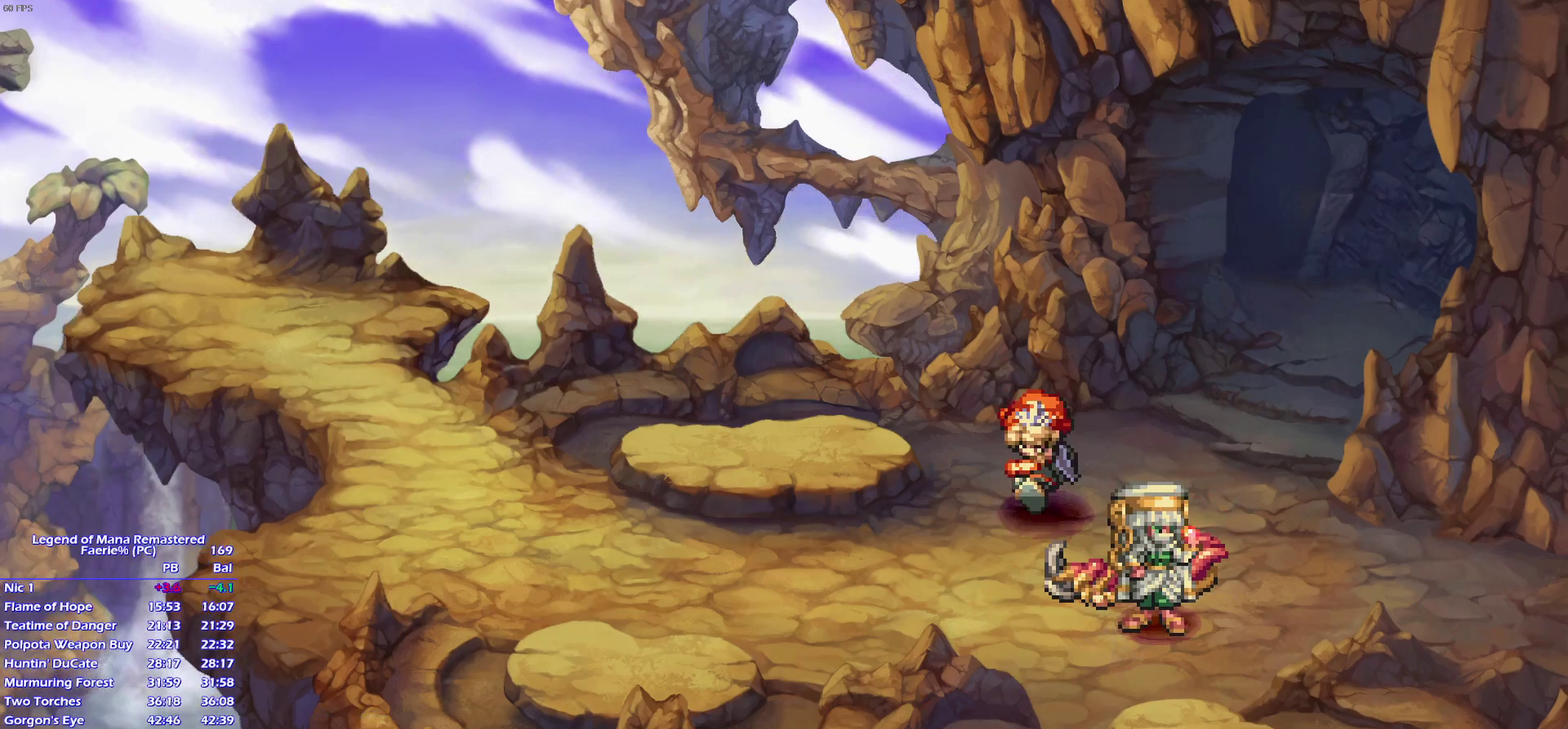
{"dt_ms": 500, "buttons": [], "left_stick": "center", "right_stick": "center"}
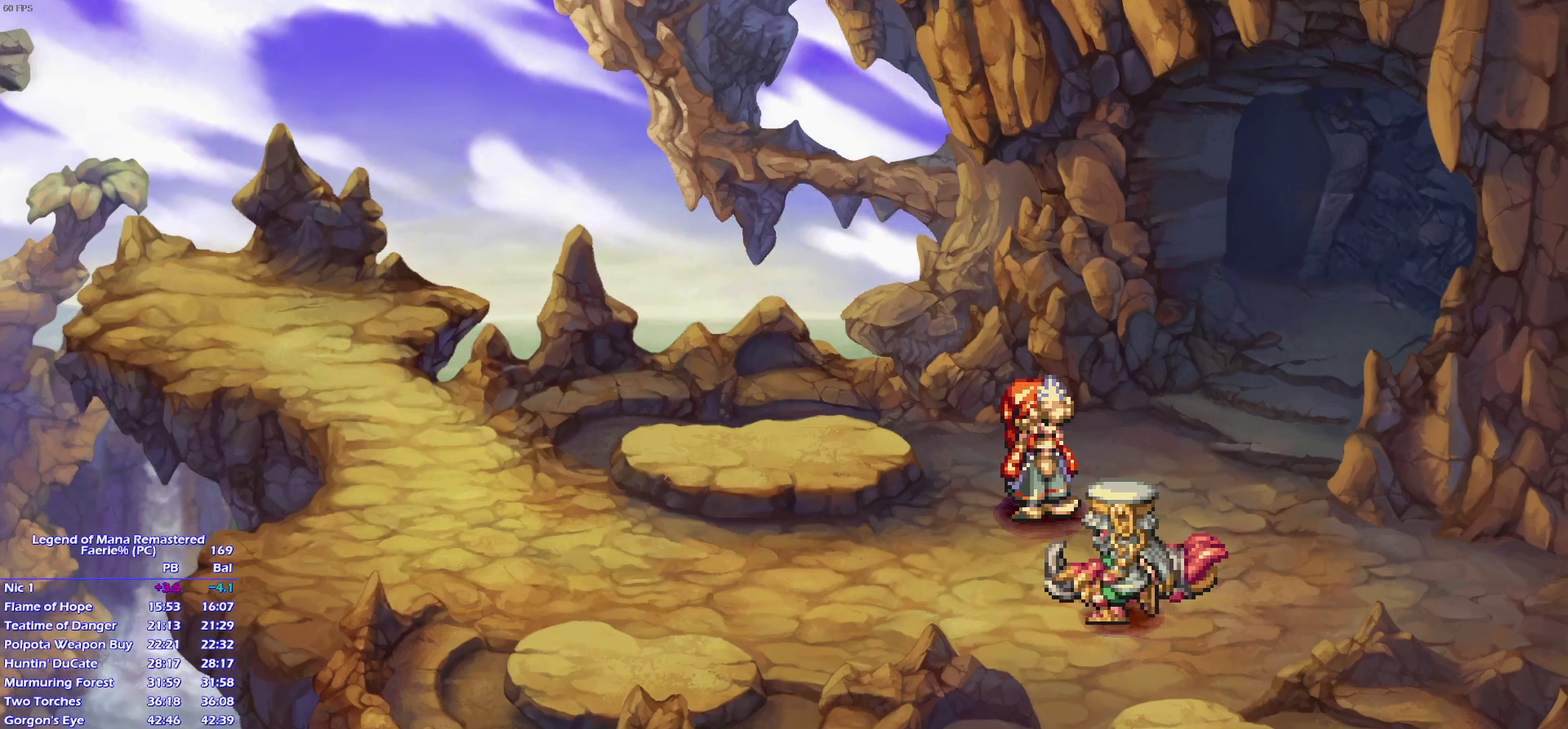
{"dt_ms": 500, "buttons": ["CROSS"], "left_stick": "center", "right_stick": "center"}
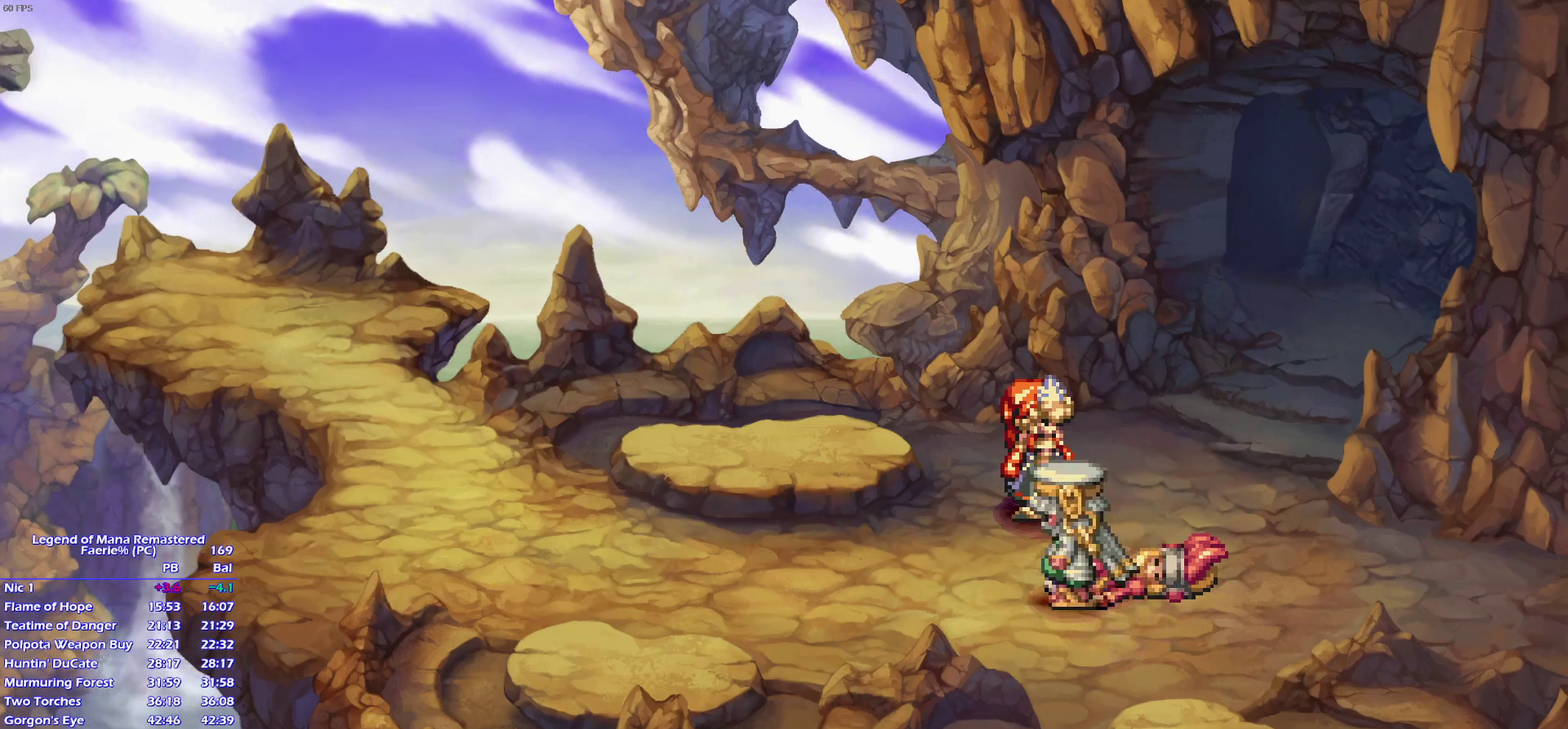
{"dt_ms": 500, "buttons": [], "left_stick": "center", "right_stick": "center"}
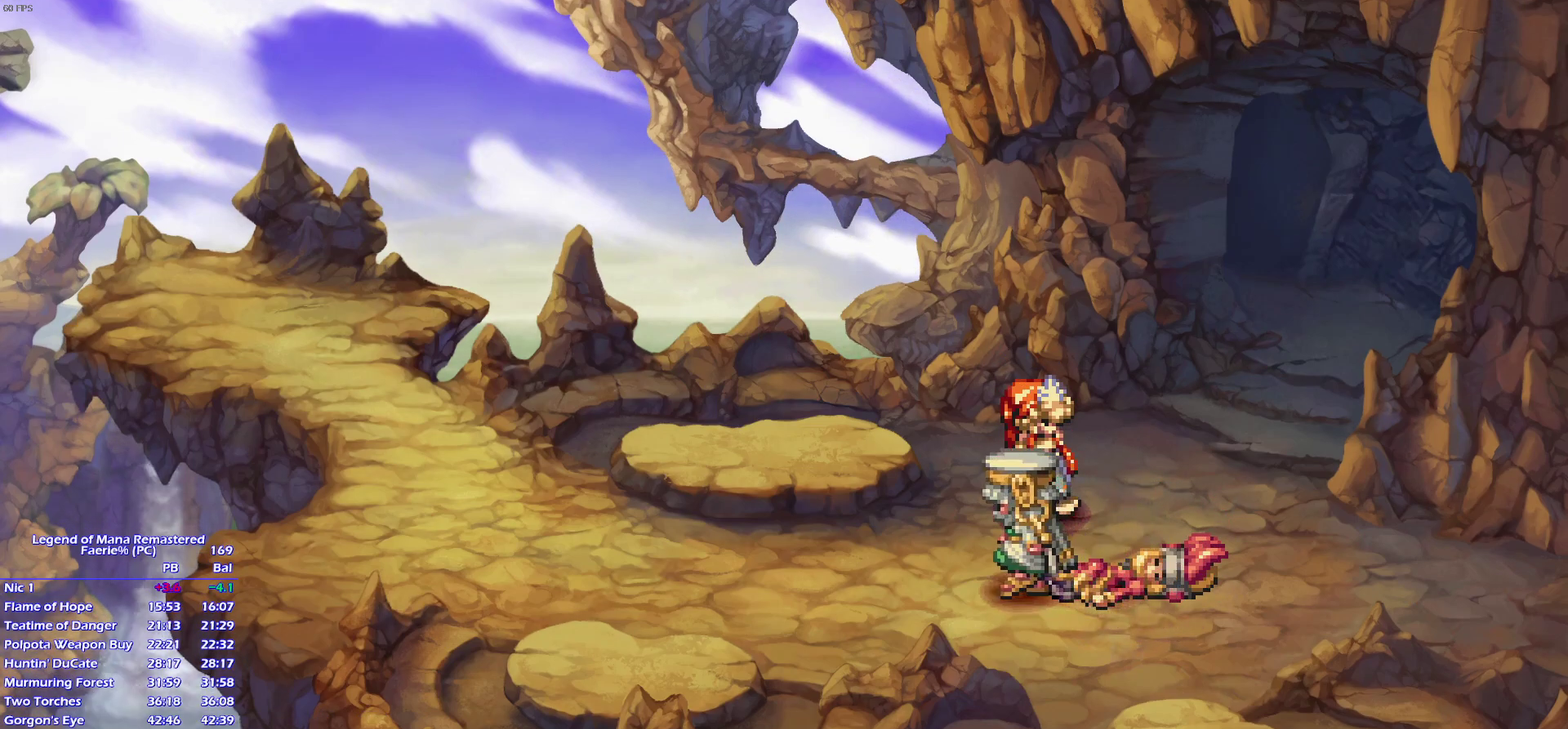
{"dt_ms": 500, "buttons": [], "left_stick": "center", "right_stick": "center", "events": []}
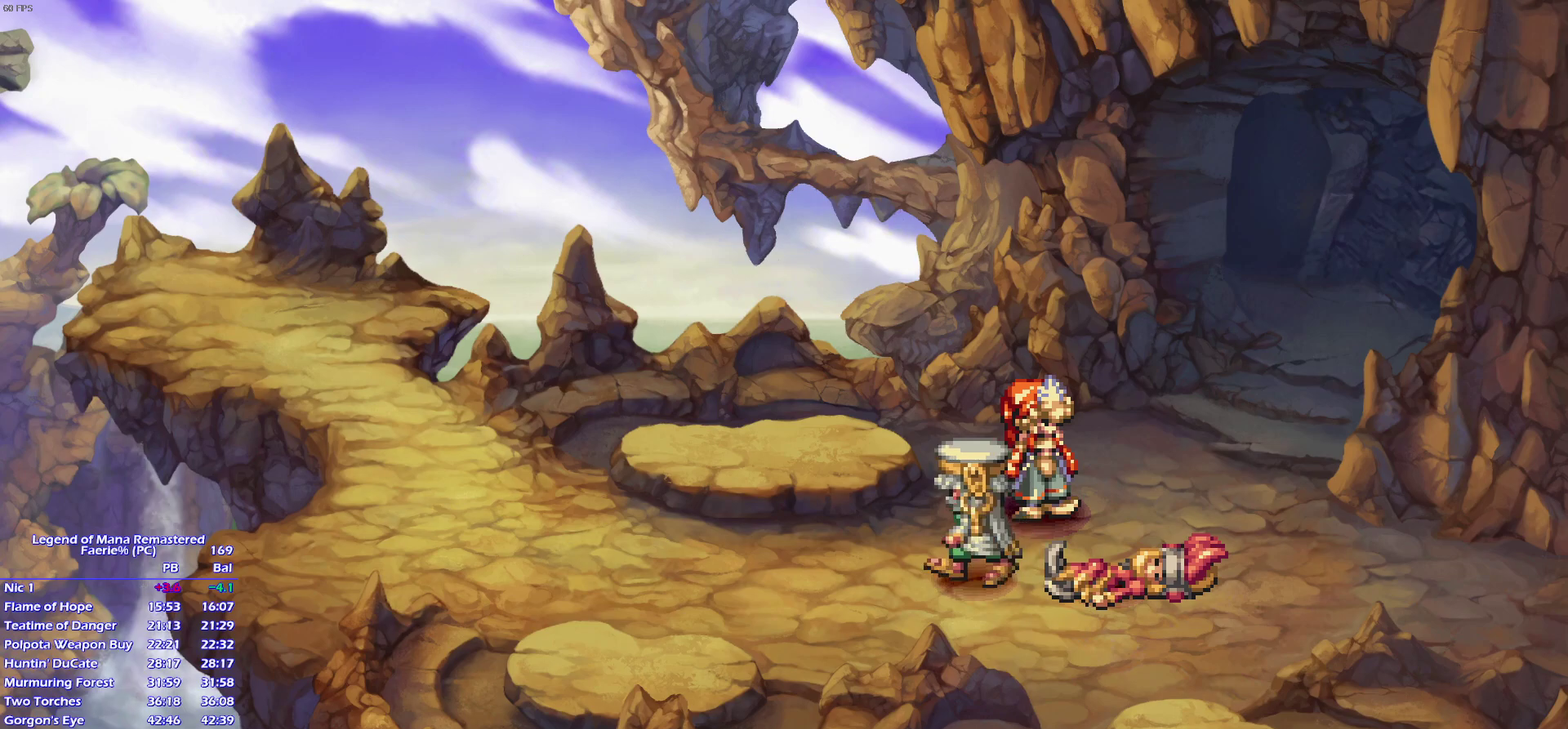
{"dt_ms": 500, "buttons": [], "left_stick": "center", "right_stick": "center", "events": []}
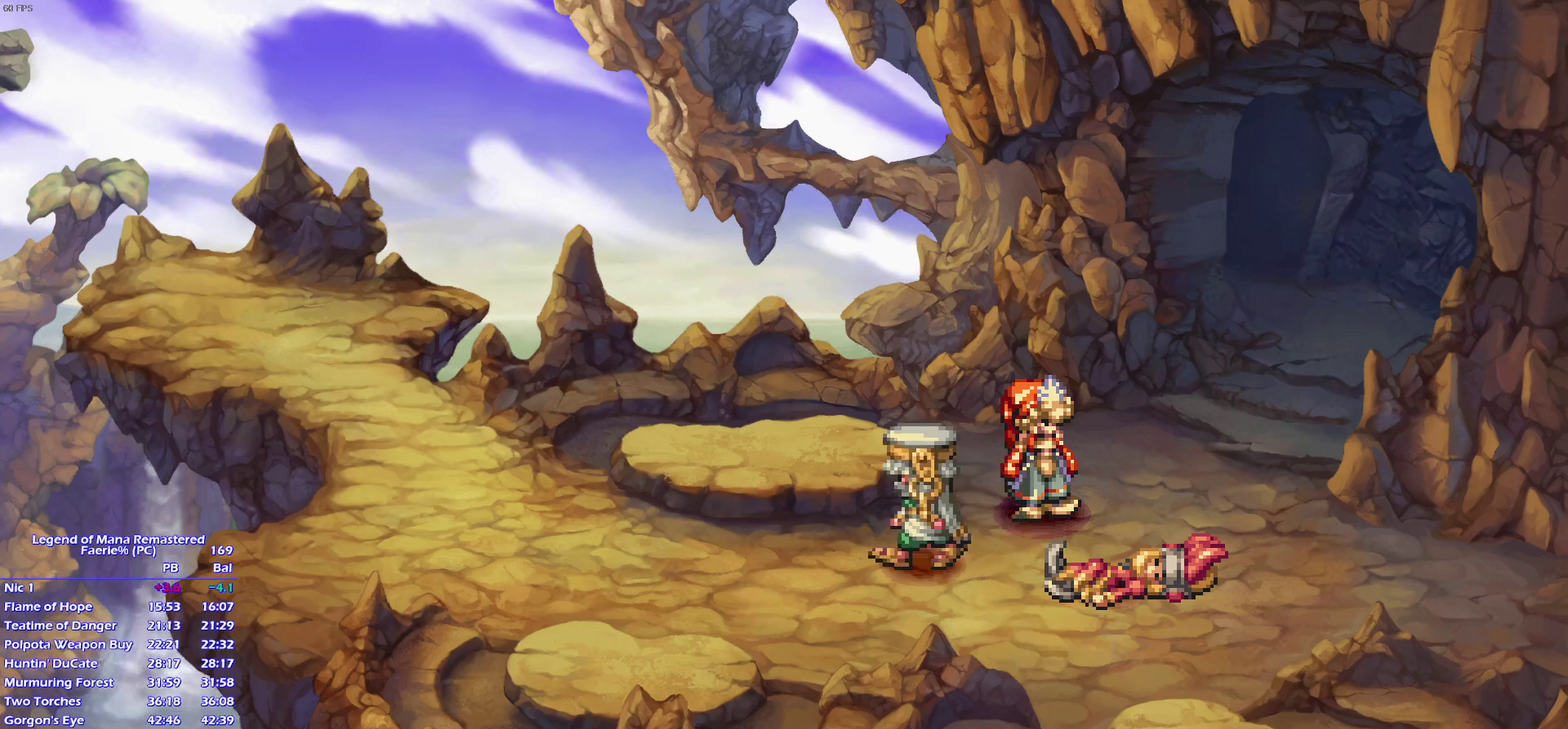
{"dt_ms": 500, "buttons": ["CROSS"], "left_stick": "center", "right_stick": "center"}
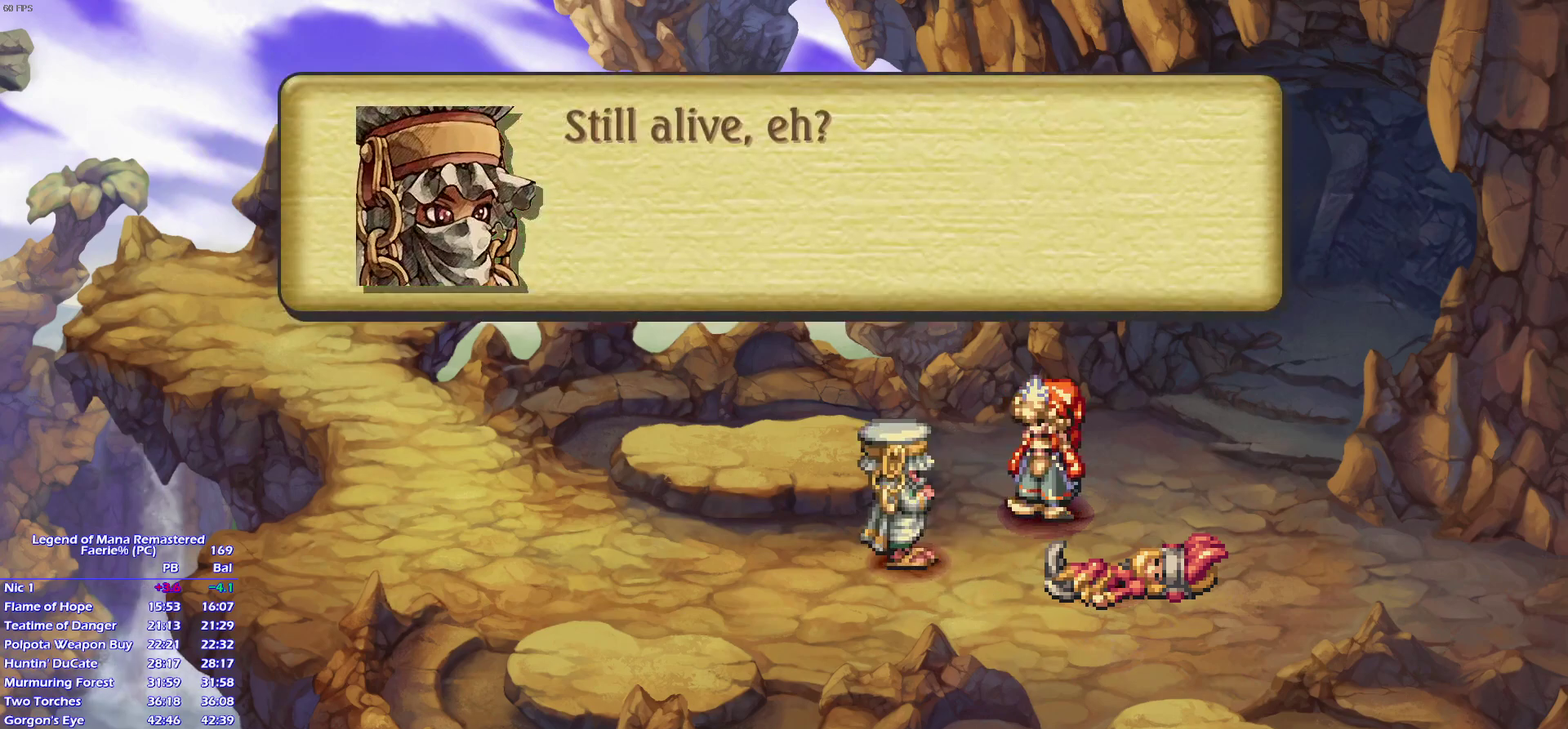
{"dt_ms": 500, "buttons": [], "left_stick": "center", "right_stick": "center"}
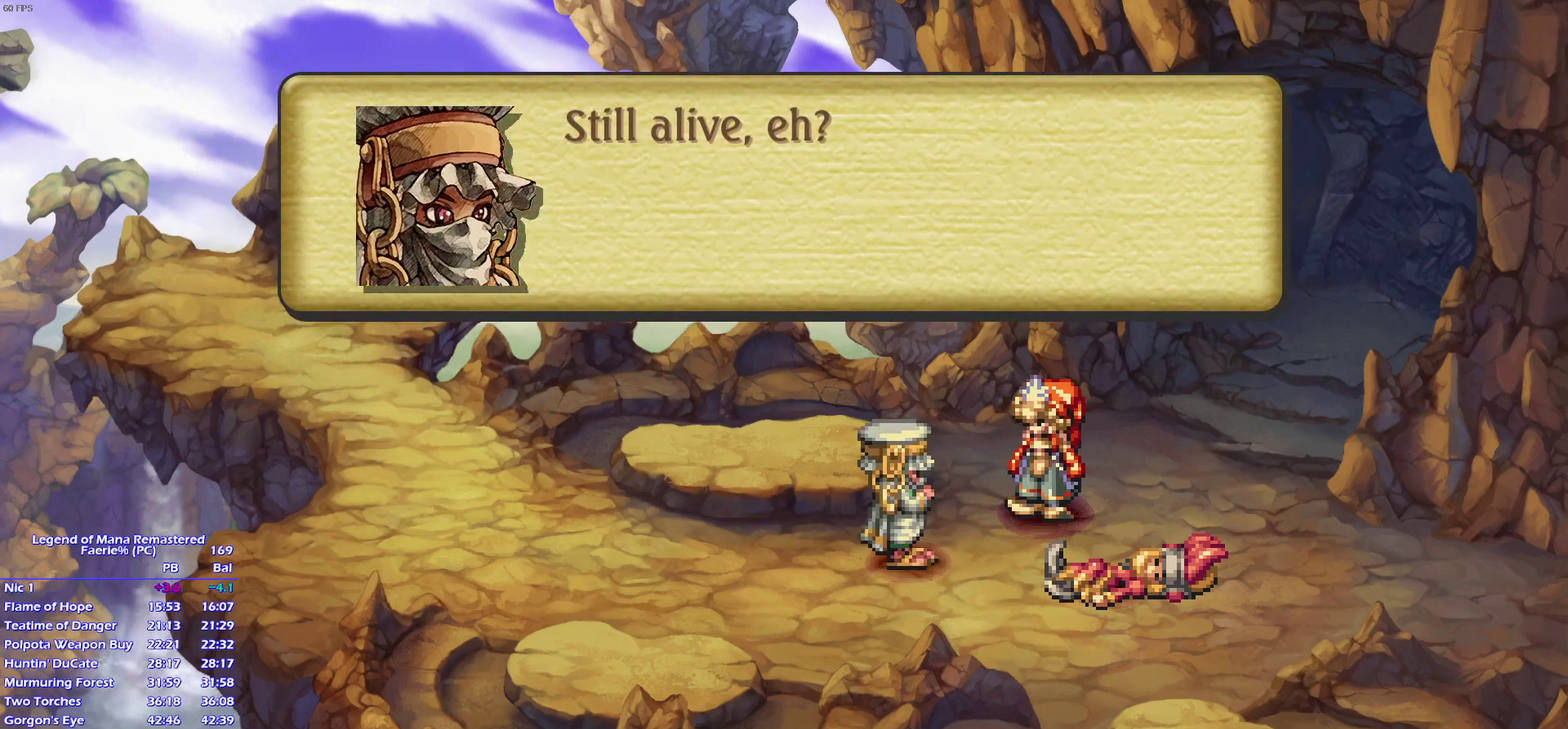
{"dt_ms": 500, "buttons": [], "left_stick": "center", "right_stick": "center", "events": []}
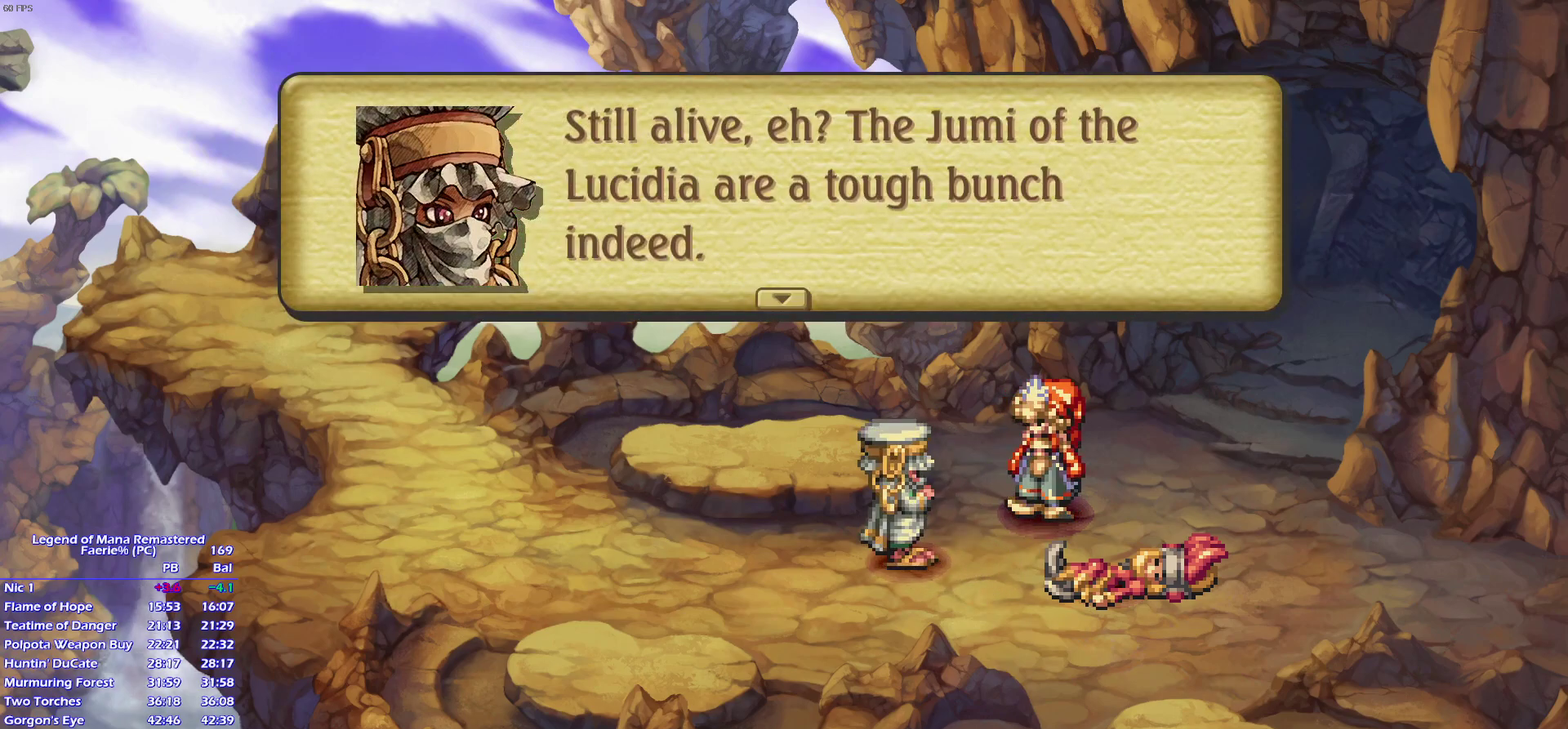
{"dt_ms": 500, "buttons": [], "left_stick": "center", "right_stick": "center", "events": []}
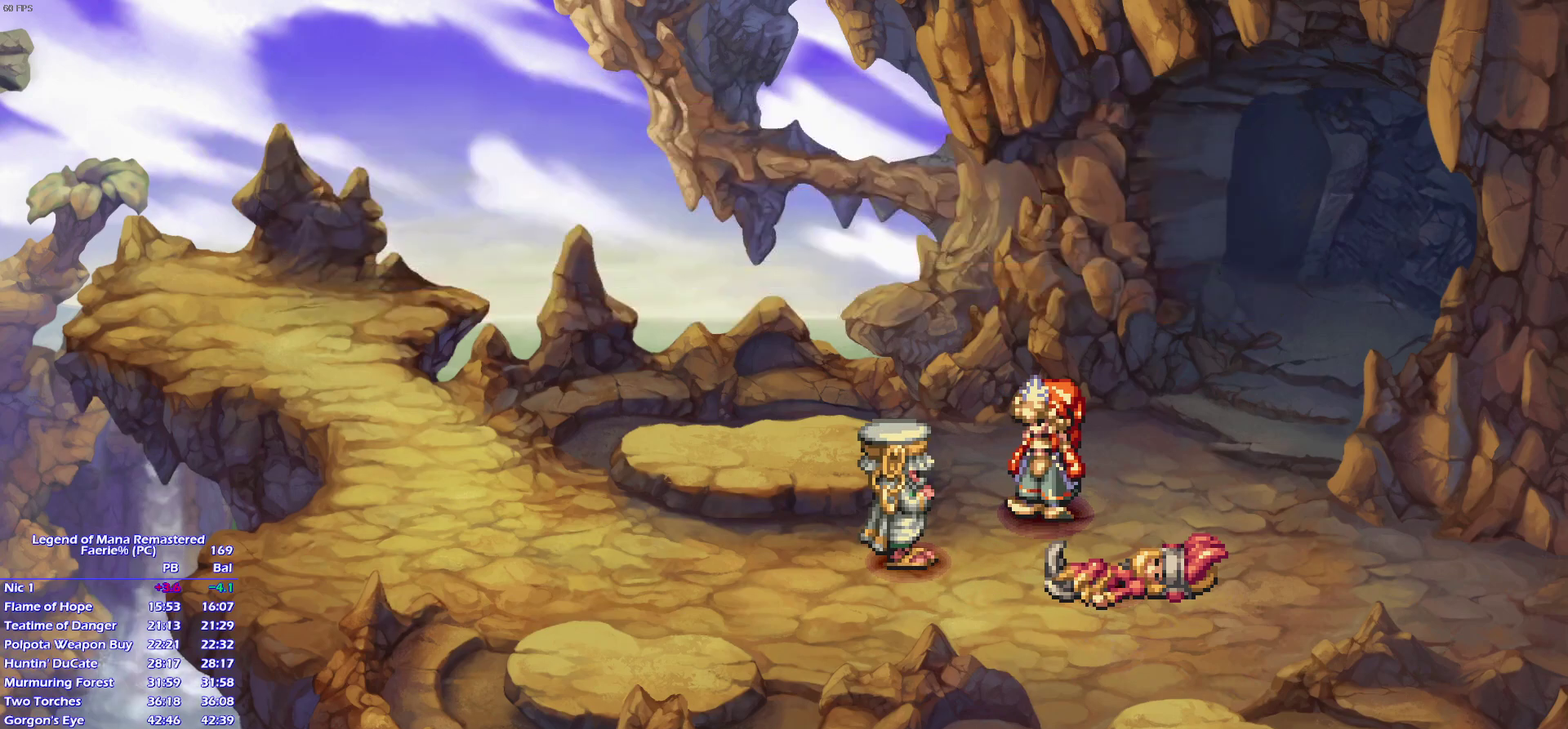
{"dt_ms": 500, "buttons": [], "left_stick": "center", "right_stick": "center", "events": []}
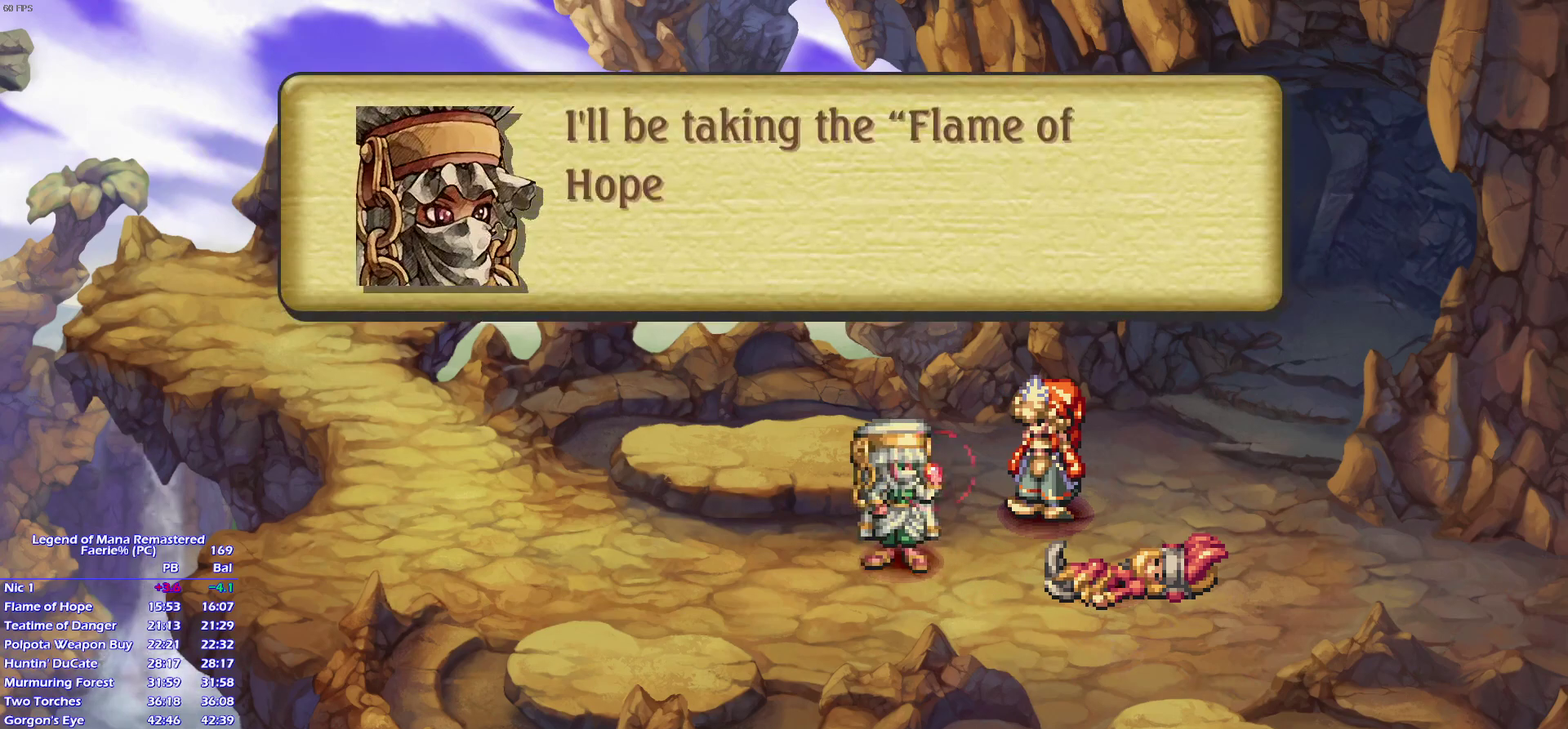
{"dt_ms": 500, "buttons": ["CROSS"], "left_stick": "center", "right_stick": "center"}